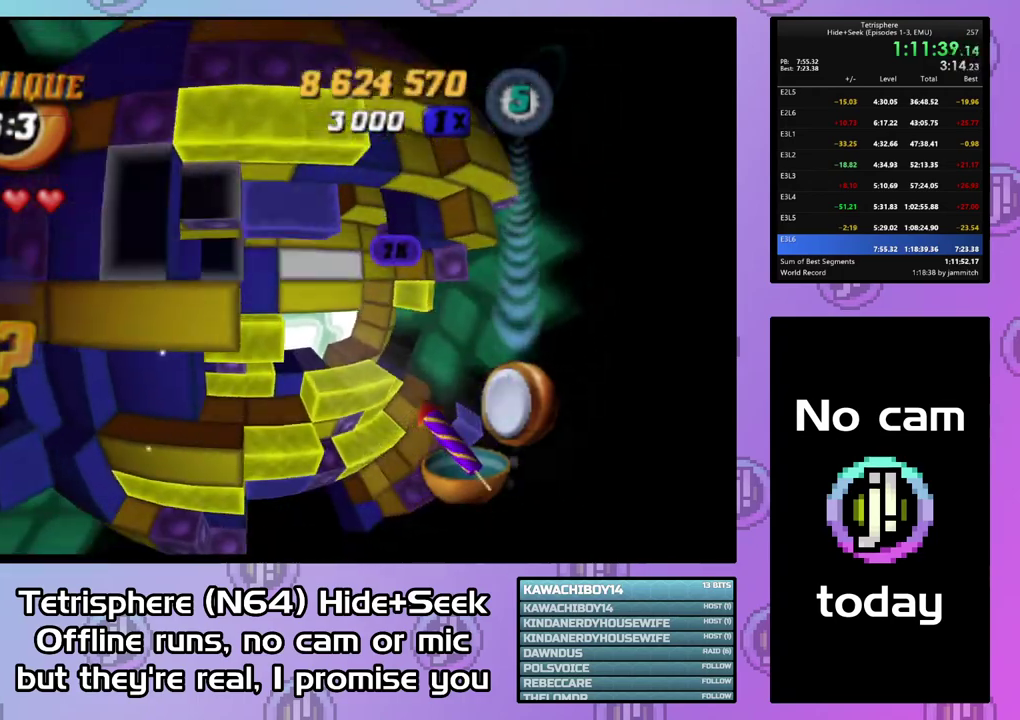
Gameplay with a controller (PlayStation layout); each line is a JSON object with the inputs held at the frame after it. "events" lists button and stick changes between this image and that frame as [ms after this image, input, new state], when the widget could be followed in between. Not read: L3 left_stick.
{"buttons": ["SQUARE", "DPAD_RIGHT"], "right_stick": "center", "events": [[33, "SQUARE", "down"], [233, "DPAD_DOWN", "down"], [300, "DPAD_DOWN", "up"], [400, "DPAD_RIGHT", "down"]]}
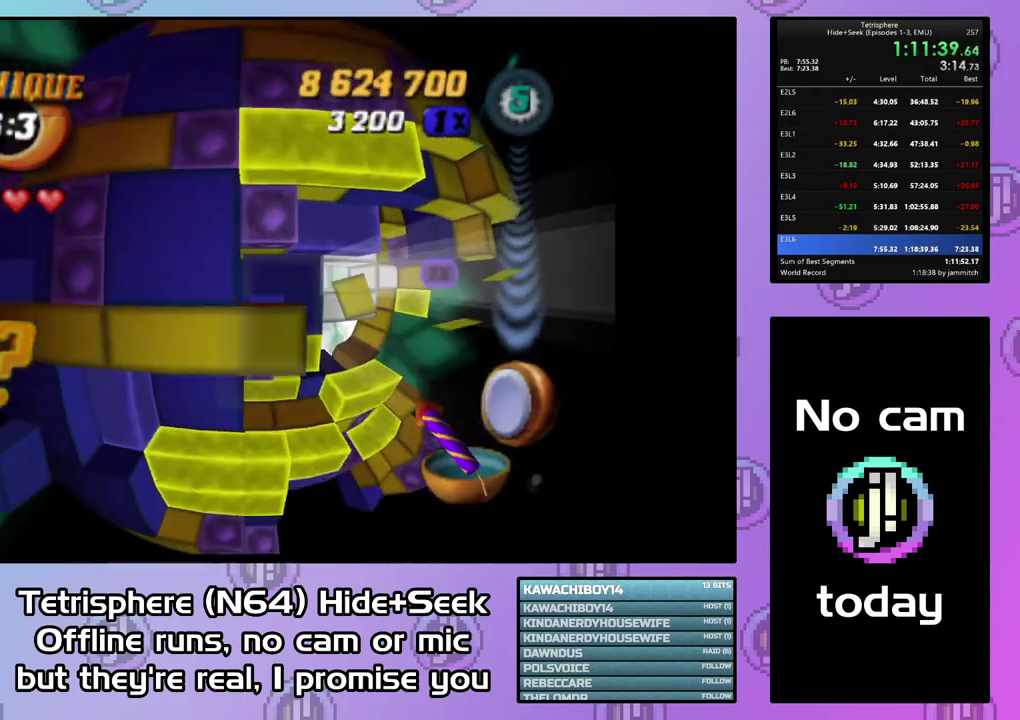
{"buttons": ["SQUARE"], "right_stick": "center", "events": [[333, "DPAD_RIGHT", "up"]]}
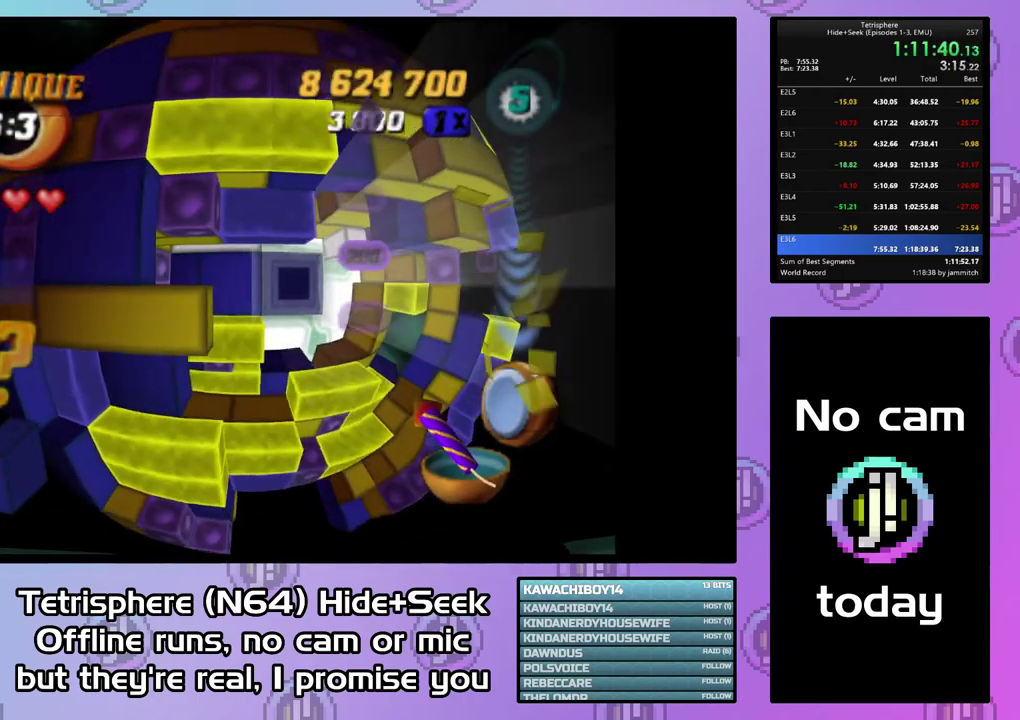
{"buttons": ["DPAD_DOWN"], "right_stick": "center", "events": [[267, "SQUARE", "up"], [367, "CIRCLE", "down"], [500, "CIRCLE", "up"], [500, "DPAD_DOWN", "down"]]}
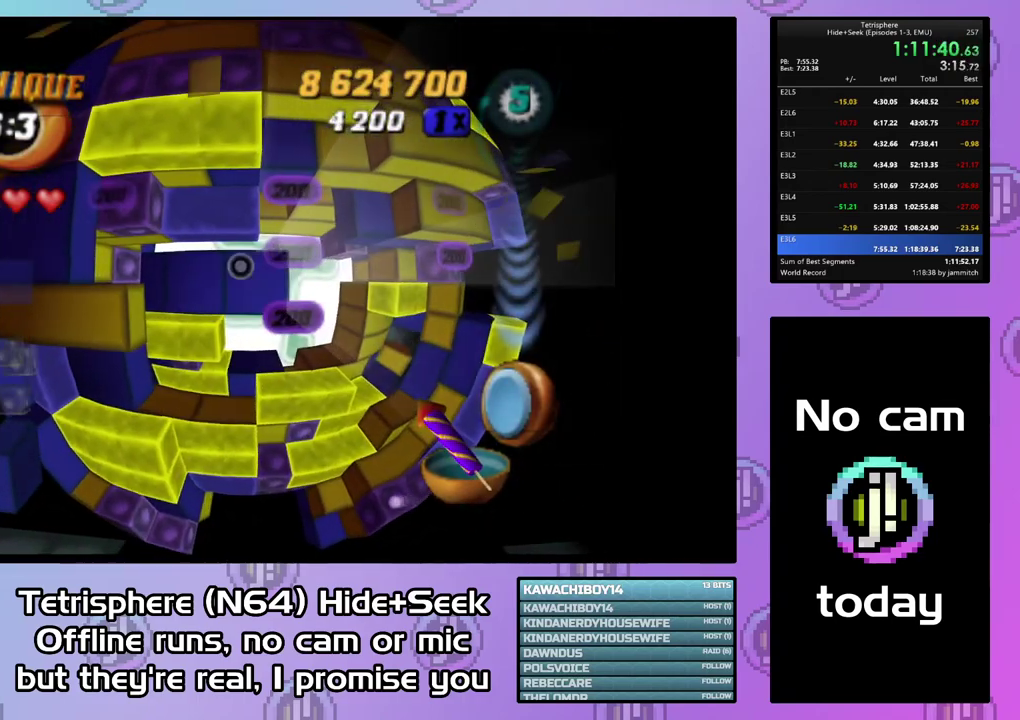
{"buttons": [], "right_stick": "center", "events": [[67, "DPAD_DOWN", "up"], [133, "DPAD_DOWN", "down"], [267, "DPAD_DOWN", "up"], [333, "DPAD_DOWN", "down"], [433, "DPAD_DOWN", "up"]]}
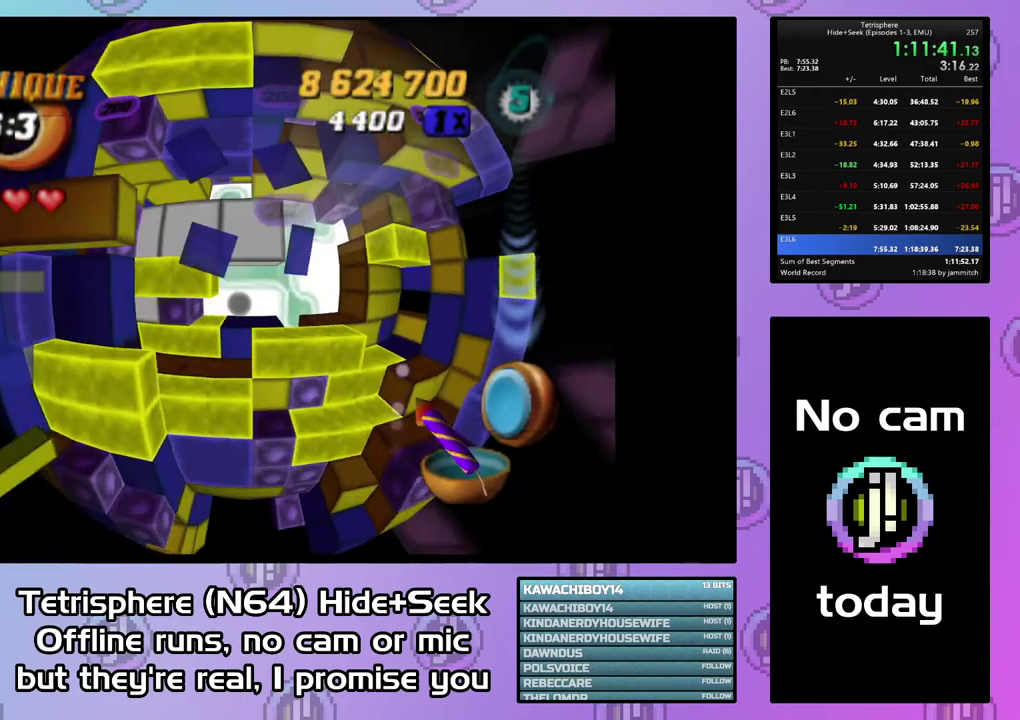
{"buttons": [], "right_stick": "center", "events": [[433, "DPAD_LEFT", "down"], [500, "DPAD_LEFT", "up"]]}
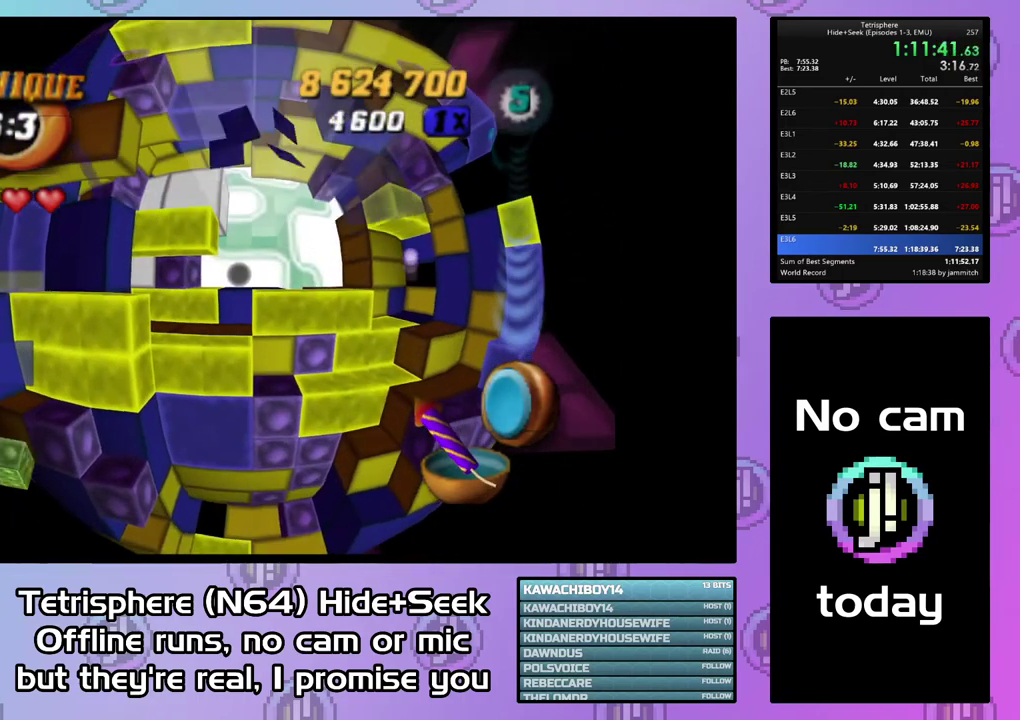
{"buttons": ["SQUARE"], "right_stick": "center", "events": [[133, "DPAD_UP", "down"], [233, "DPAD_UP", "up"], [367, "DPAD_LEFT", "down"], [467, "DPAD_LEFT", "up"], [467, "SQUARE", "down"]]}
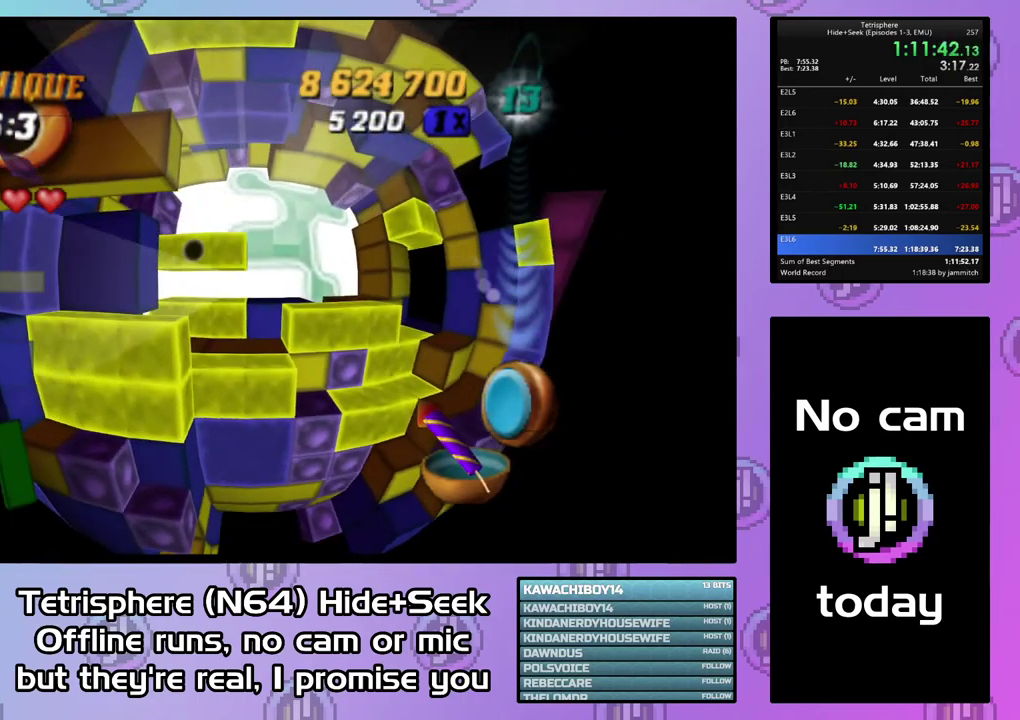
{"buttons": ["SQUARE", "DPAD_RIGHT"], "right_stick": "center", "events": [[200, "DPAD_RIGHT", "down"], [267, "DPAD_RIGHT", "up"], [333, "DPAD_RIGHT", "down"], [433, "DPAD_RIGHT", "up"], [500, "DPAD_RIGHT", "down"]]}
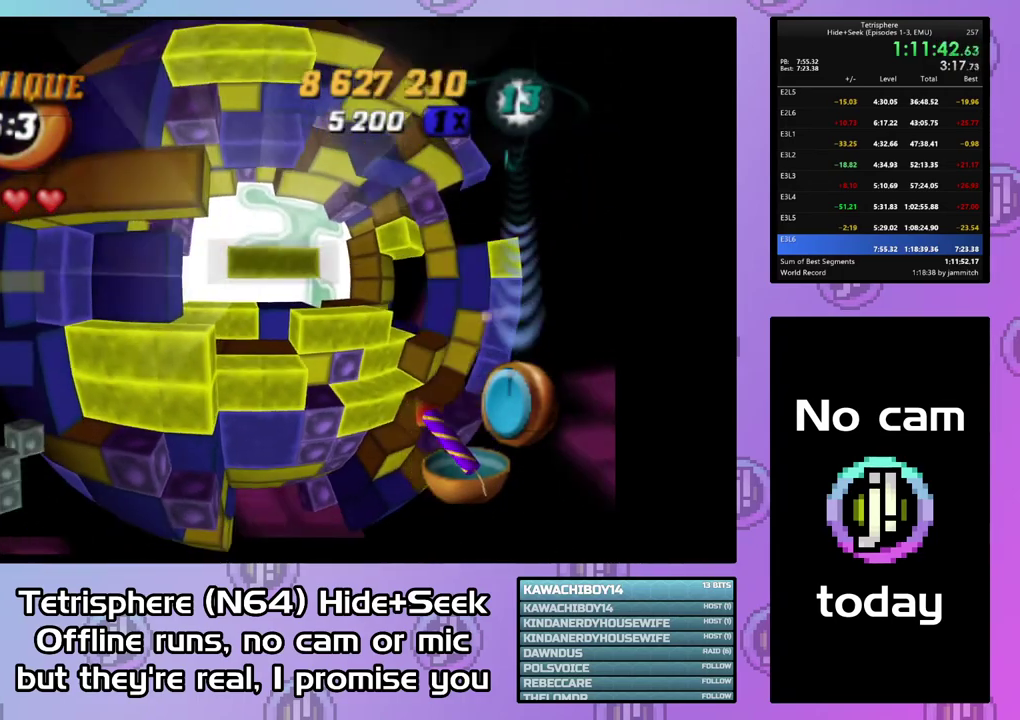
{"buttons": ["SQUARE"], "right_stick": "center", "events": [[267, "DPAD_RIGHT", "up"], [333, "DPAD_DOWN", "down"], [433, "DPAD_DOWN", "up"]]}
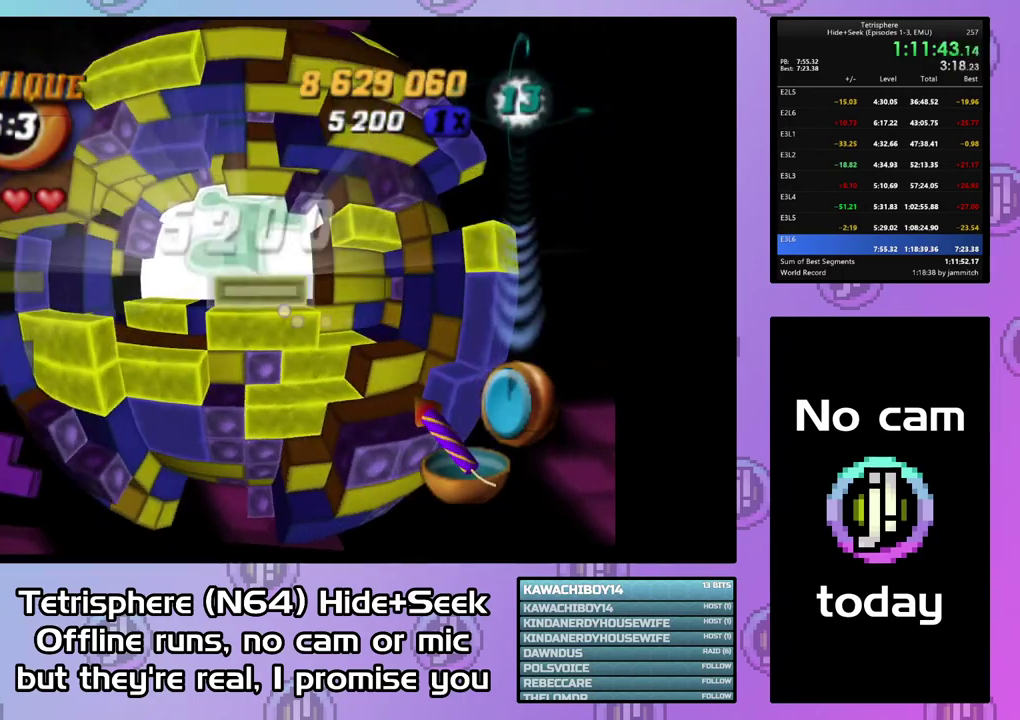
{"buttons": ["CIRCLE"], "right_stick": "center", "events": [[300, "SQUARE", "up"], [400, "CIRCLE", "down"]]}
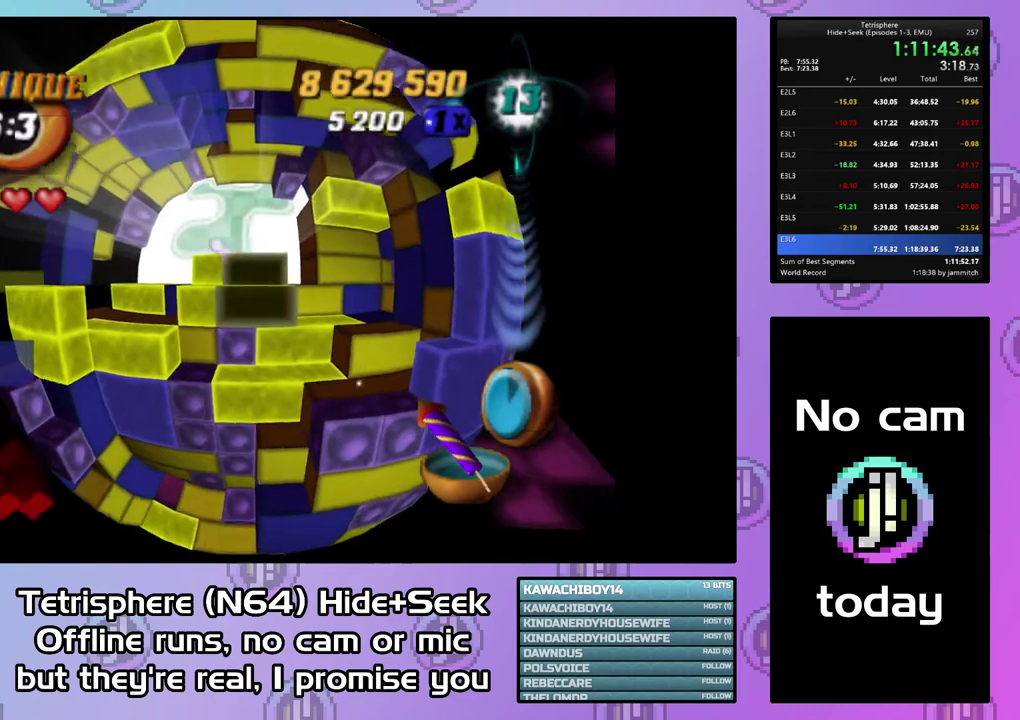
{"buttons": ["DPAD_LEFT"], "right_stick": "center", "events": [[33, "CIRCLE", "up"], [333, "DPAD_LEFT", "down"], [433, "DPAD_LEFT", "up"], [500, "DPAD_LEFT", "down"]]}
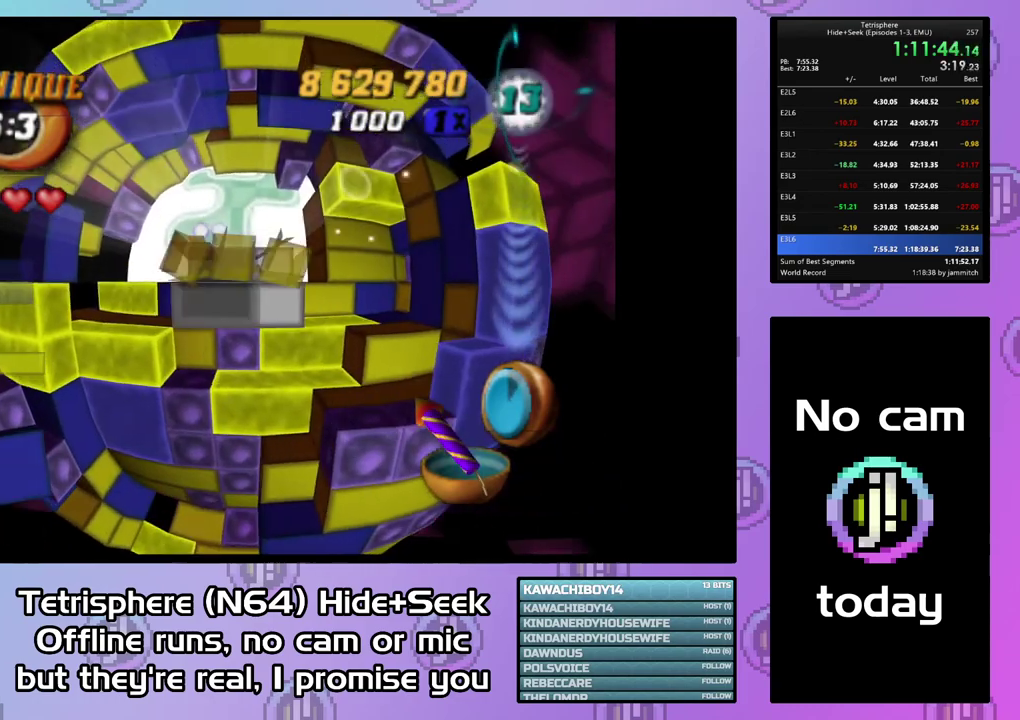
{"buttons": ["SQUARE"], "right_stick": "center", "events": [[100, "DPAD_LEFT", "up"], [267, "DPAD_DOWN", "down"], [367, "DPAD_DOWN", "up"], [467, "SQUARE", "down"]]}
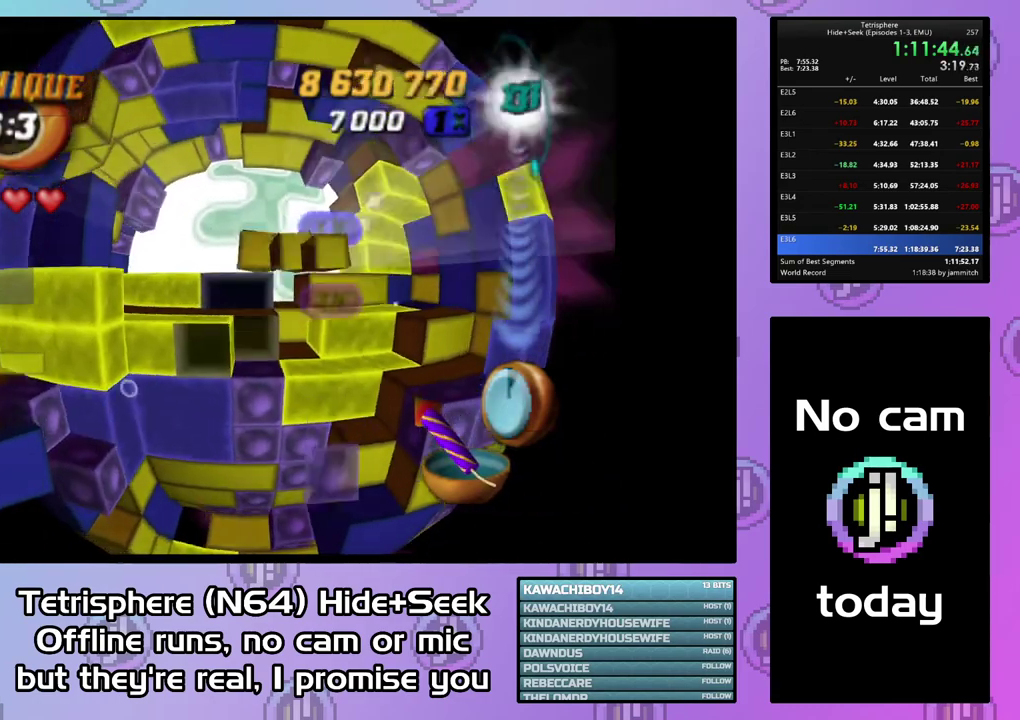
{"buttons": ["SQUARE", "DPAD_UP"], "right_stick": "center", "events": [[133, "DPAD_UP", "down"], [233, "DPAD_UP", "up"], [300, "DPAD_UP", "down"], [367, "DPAD_UP", "up"], [467, "DPAD_UP", "down"]]}
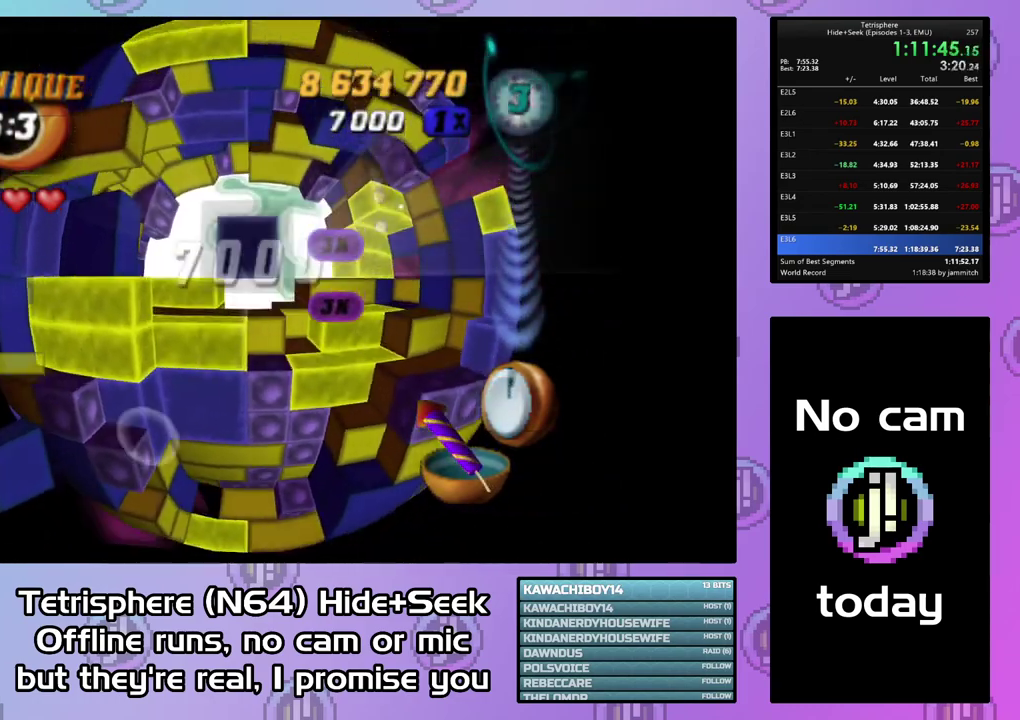
{"buttons": ["SQUARE", "DPAD_LEFT"], "right_stick": "center", "events": [[33, "DPAD_UP", "up"], [100, "DPAD_UP", "down"], [333, "DPAD_UP", "up"], [400, "DPAD_LEFT", "down"]]}
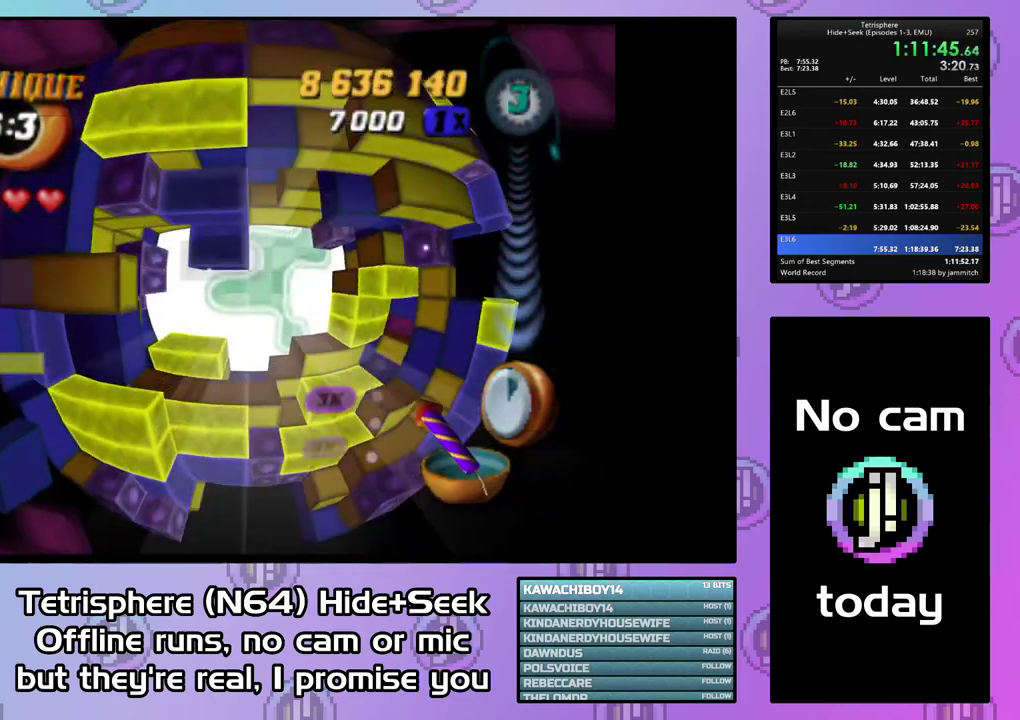
{"buttons": ["SQUARE"], "right_stick": "center", "events": [[33, "DPAD_LEFT", "up"], [233, "SQUARE", "up"], [367, "DPAD_UP", "down"], [433, "DPAD_UP", "up"], [467, "SQUARE", "down"]]}
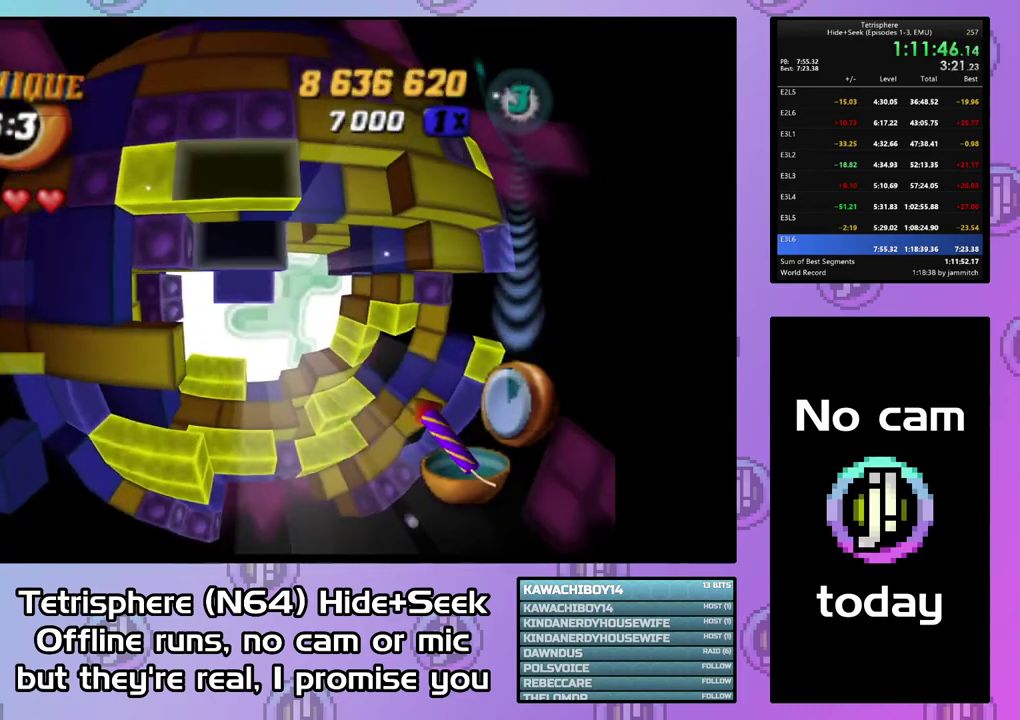
{"buttons": [], "right_stick": "center", "events": [[67, "DPAD_DOWN", "down"], [167, "DPAD_DOWN", "up"], [433, "SQUARE", "up"]]}
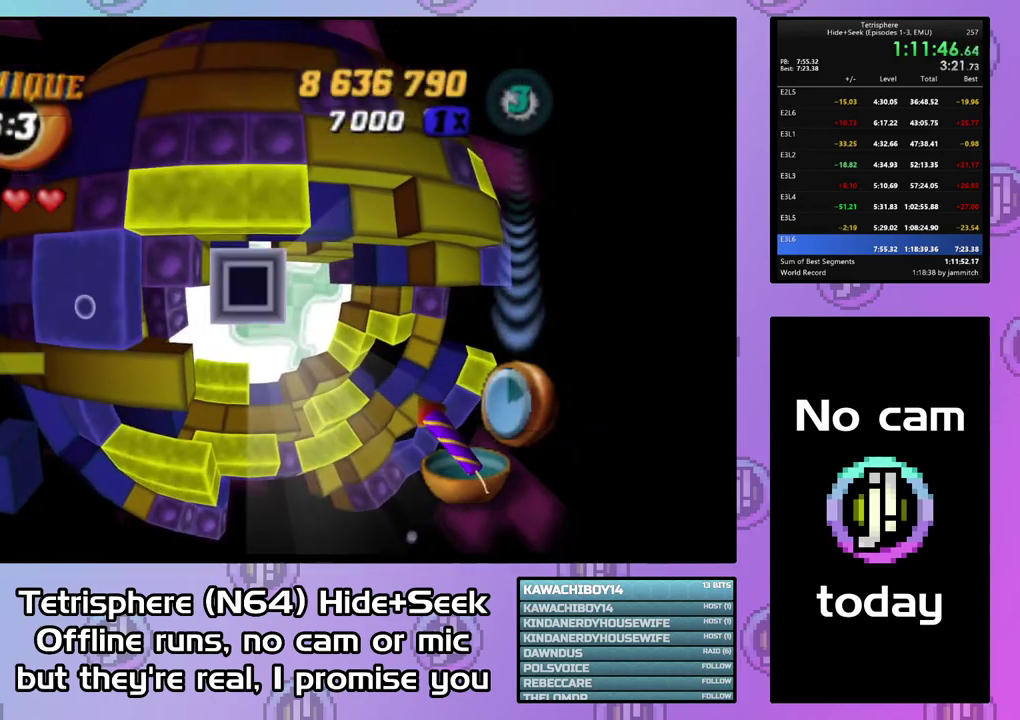
{"buttons": ["SQUARE"], "right_stick": "center", "events": [[67, "CIRCLE", "down"], [167, "CIRCLE", "up"], [200, "DPAD_UP", "down"], [267, "DPAD_UP", "up"], [433, "SQUARE", "down"]]}
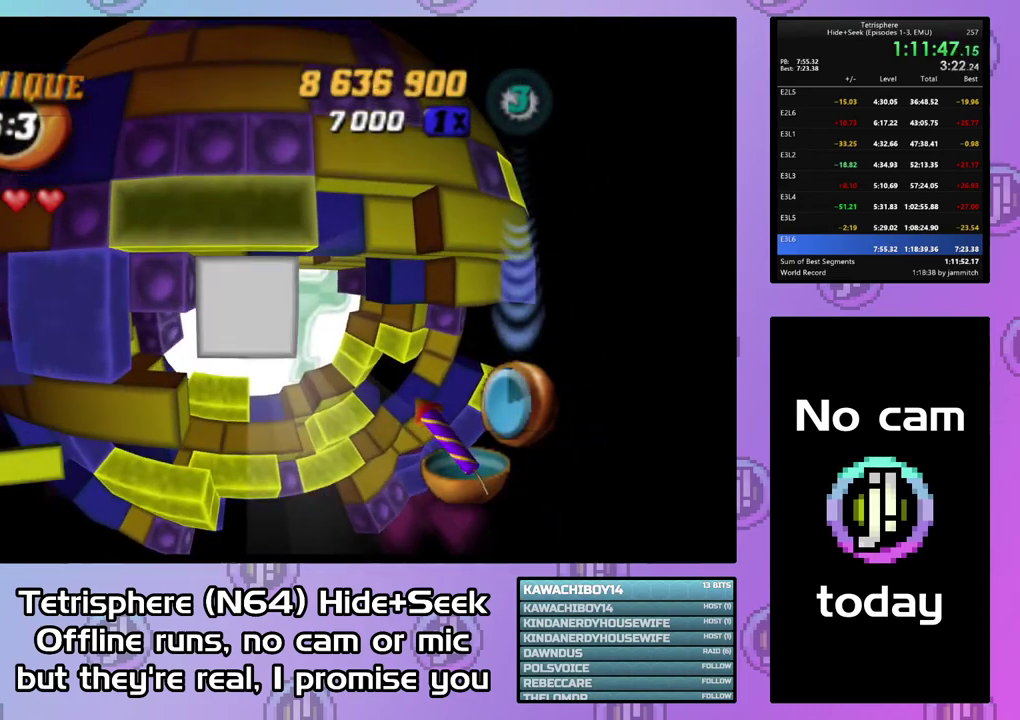
{"buttons": [], "right_stick": "center", "events": [[133, "SQUARE", "up"], [233, "DPAD_UP", "down"], [300, "DPAD_UP", "up"], [367, "SQUARE", "down"], [467, "SQUARE", "up"]]}
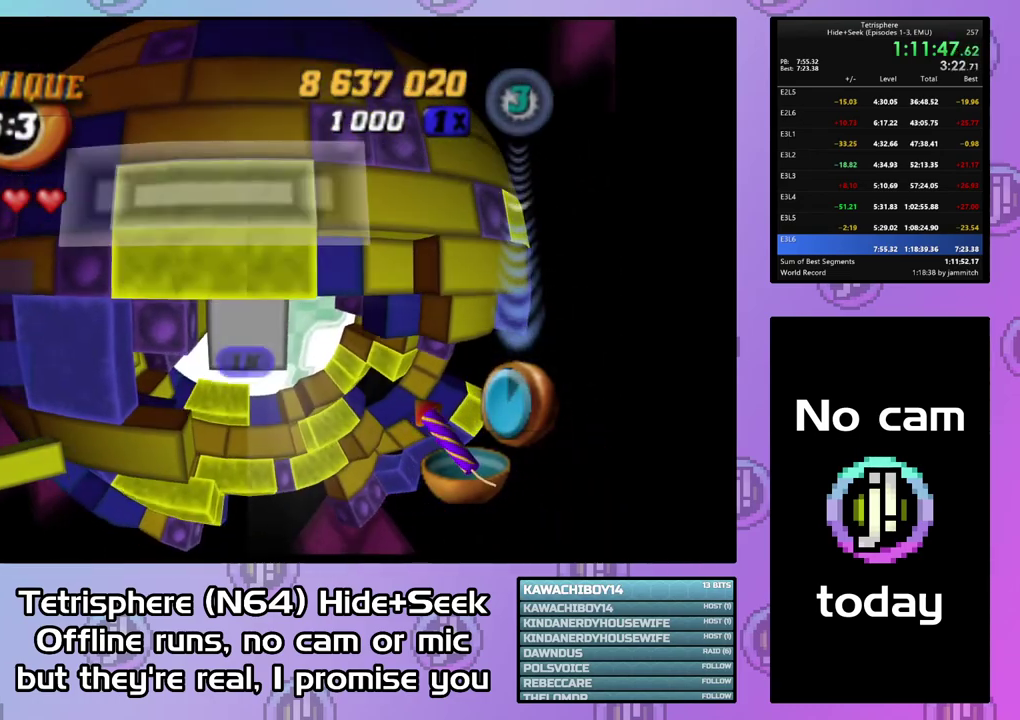
{"buttons": ["DPAD_DOWN", "DPAD_RIGHT"], "right_stick": "center", "events": [[67, "DPAD_UP", "down"], [133, "DPAD_UP", "up"], [200, "CIRCLE", "down"], [267, "CIRCLE", "up"], [367, "DPAD_DOWN", "down"], [433, "DPAD_RIGHT", "down"]]}
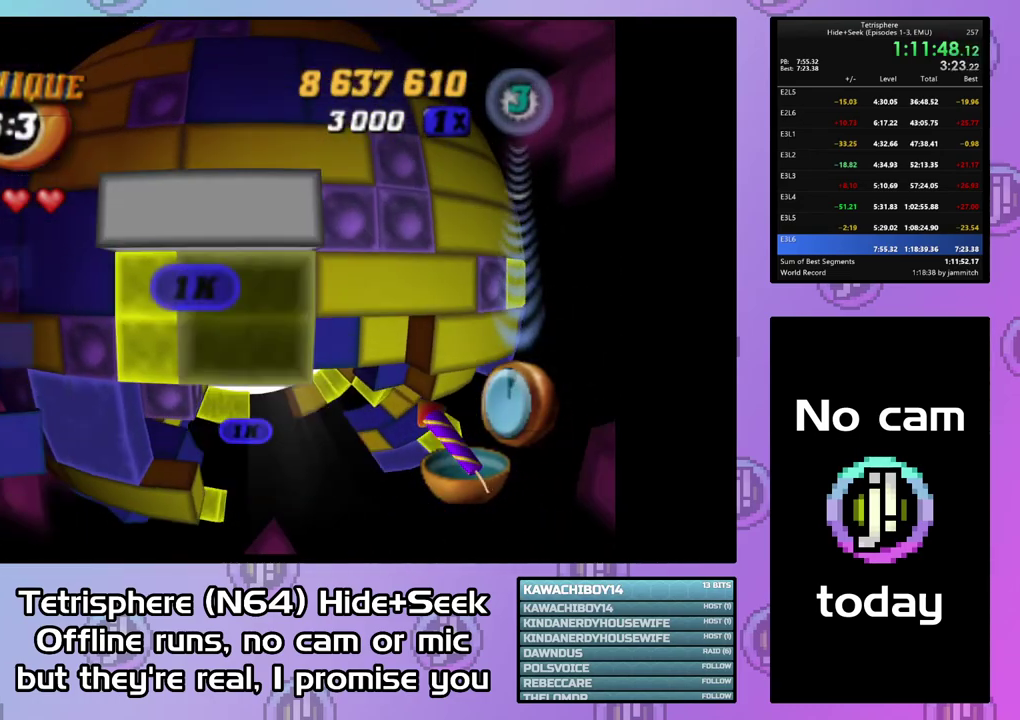
{"buttons": [], "right_stick": "center", "events": [[100, "DPAD_RIGHT", "up"], [133, "DPAD_DOWN", "up"], [233, "DPAD_LEFT", "down"], [333, "DPAD_LEFT", "up"], [400, "DPAD_LEFT", "down"], [467, "DPAD_LEFT", "up"]]}
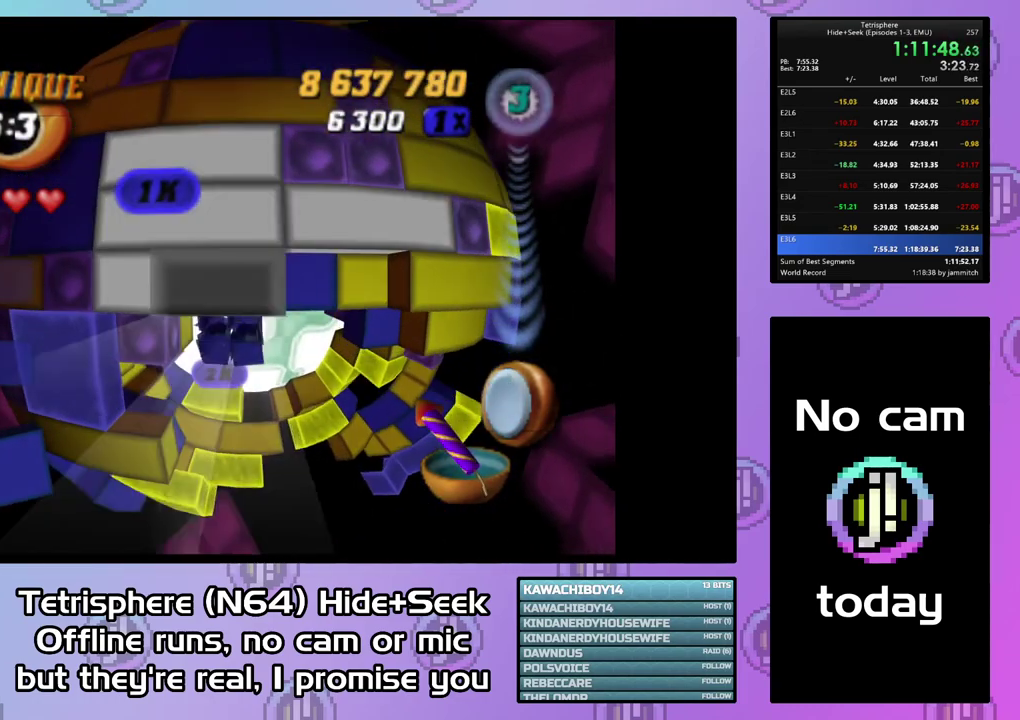
{"buttons": [], "right_stick": "center", "events": [[67, "DPAD_LEFT", "down"], [133, "DPAD_LEFT", "up"], [200, "DPAD_LEFT", "down"], [300, "DPAD_LEFT", "up"], [400, "DPAD_DOWN", "down"], [467, "DPAD_DOWN", "up"]]}
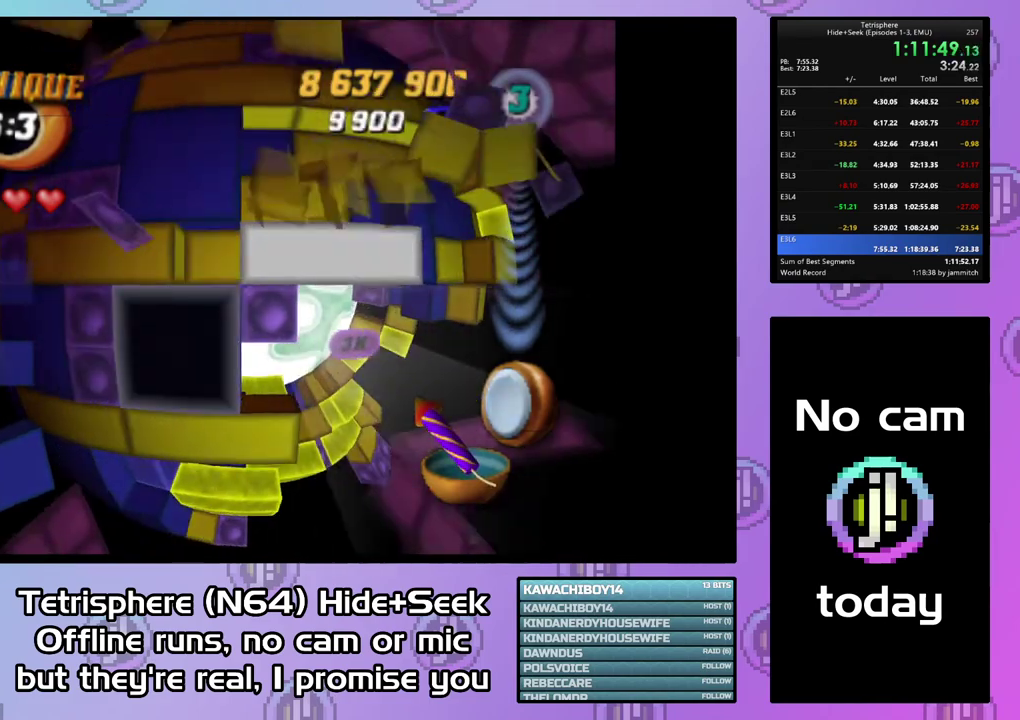
{"buttons": ["SQUARE", "DPAD_UP"], "right_stick": "center", "events": [[33, "SQUARE", "down"], [133, "DPAD_RIGHT", "down"], [233, "DPAD_RIGHT", "up"], [300, "DPAD_RIGHT", "down"], [367, "DPAD_RIGHT", "up"], [433, "DPAD_UP", "down"]]}
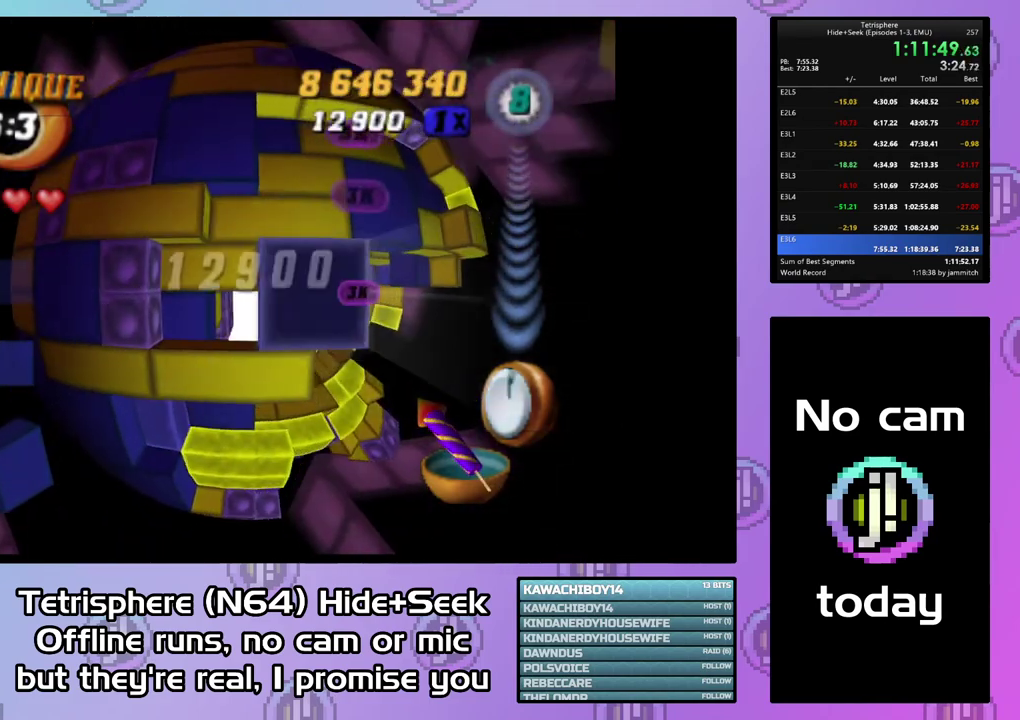
{"buttons": ["SQUARE"], "right_stick": "center", "events": [[33, "DPAD_UP", "up"], [100, "DPAD_UP", "down"], [333, "DPAD_UP", "up"]]}
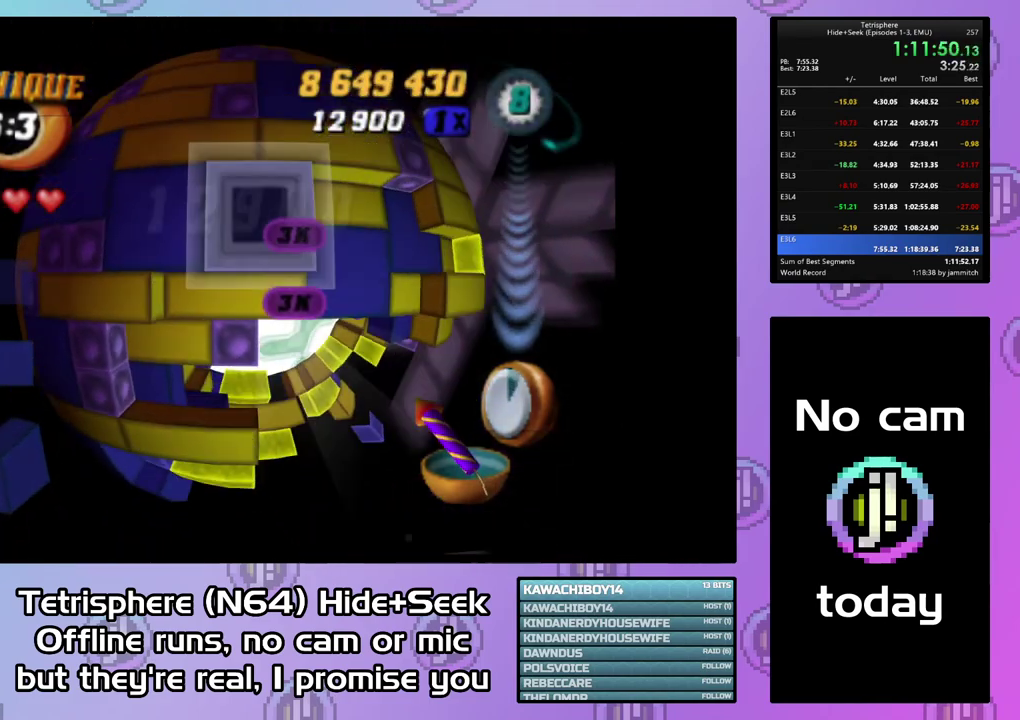
{"buttons": ["DPAD_RIGHT"], "right_stick": "center", "events": [[100, "SQUARE", "up"], [200, "CIRCLE", "down"], [300, "CIRCLE", "up"], [300, "DPAD_RIGHT", "down"]]}
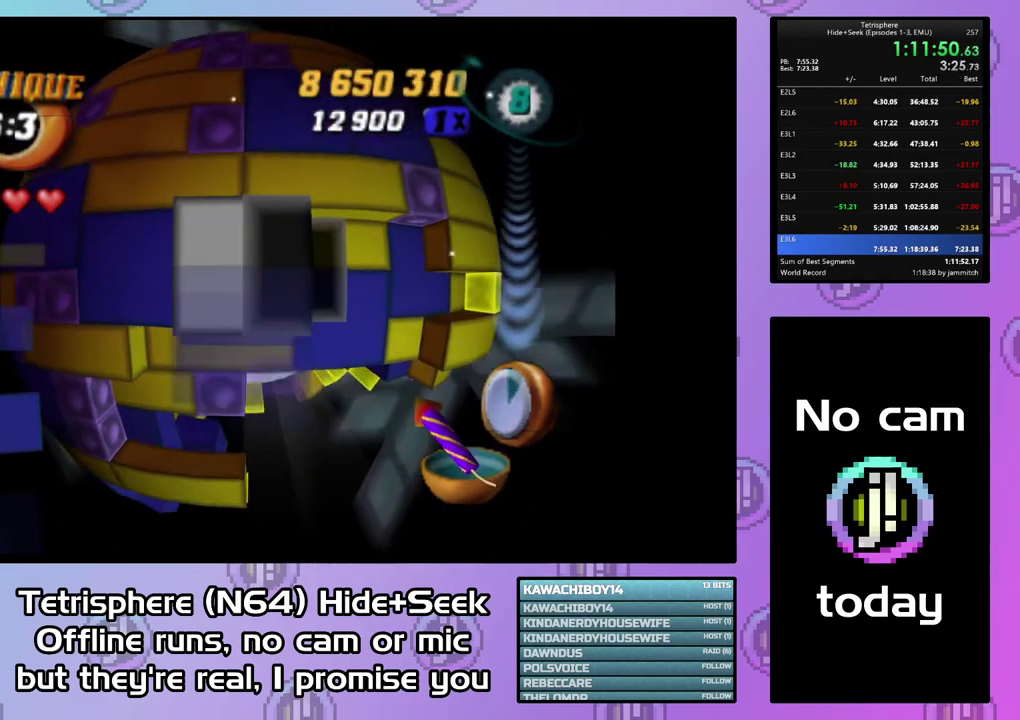
{"buttons": [], "right_stick": "center", "events": [[33, "DPAD_RIGHT", "up"], [133, "DPAD_DOWN", "down"], [200, "DPAD_DOWN", "up"], [300, "DPAD_RIGHT", "down"], [400, "DPAD_RIGHT", "up"]]}
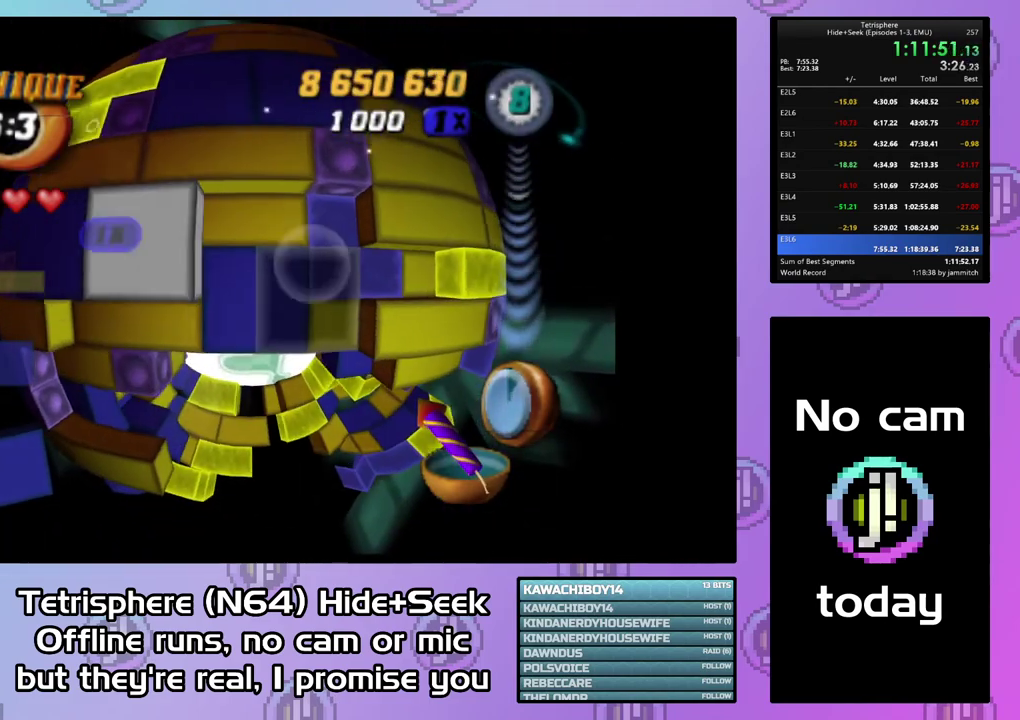
{"buttons": ["DPAD_RIGHT"], "right_stick": "center", "events": [[33, "DPAD_LEFT", "down"], [133, "DPAD_LEFT", "up"], [433, "DPAD_RIGHT", "down"]]}
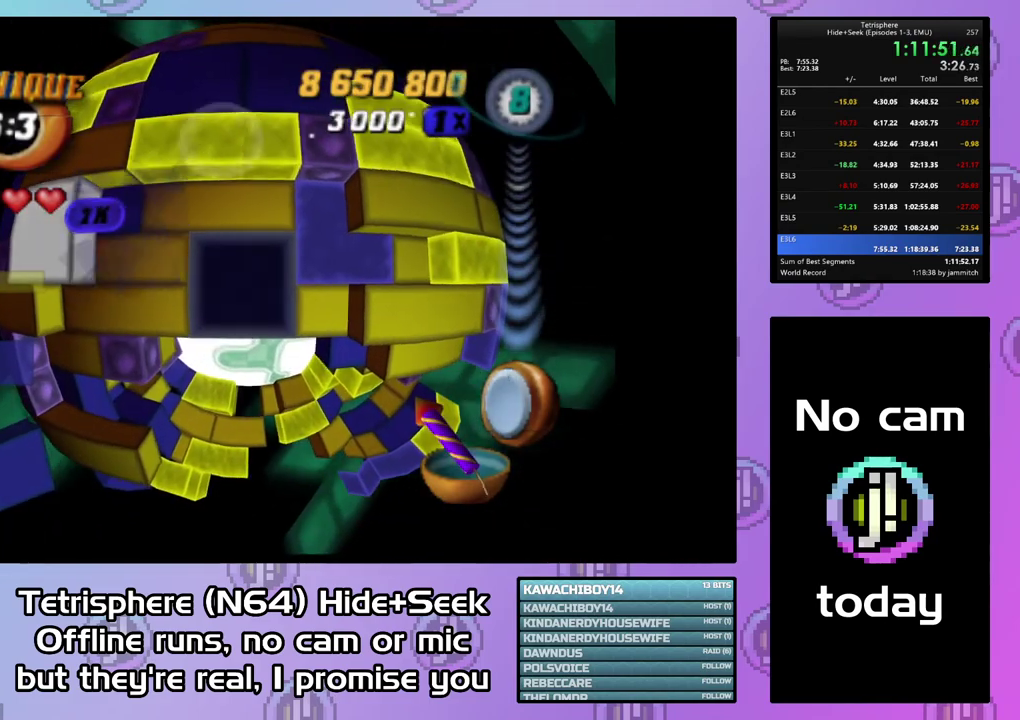
{"buttons": ["SQUARE", "DPAD_LEFT"], "right_stick": "center", "events": [[33, "DPAD_RIGHT", "up"], [100, "DPAD_RIGHT", "down"], [200, "DPAD_RIGHT", "up"], [267, "DPAD_UP", "down"], [333, "SQUARE", "down"], [367, "DPAD_UP", "up"], [467, "DPAD_LEFT", "down"]]}
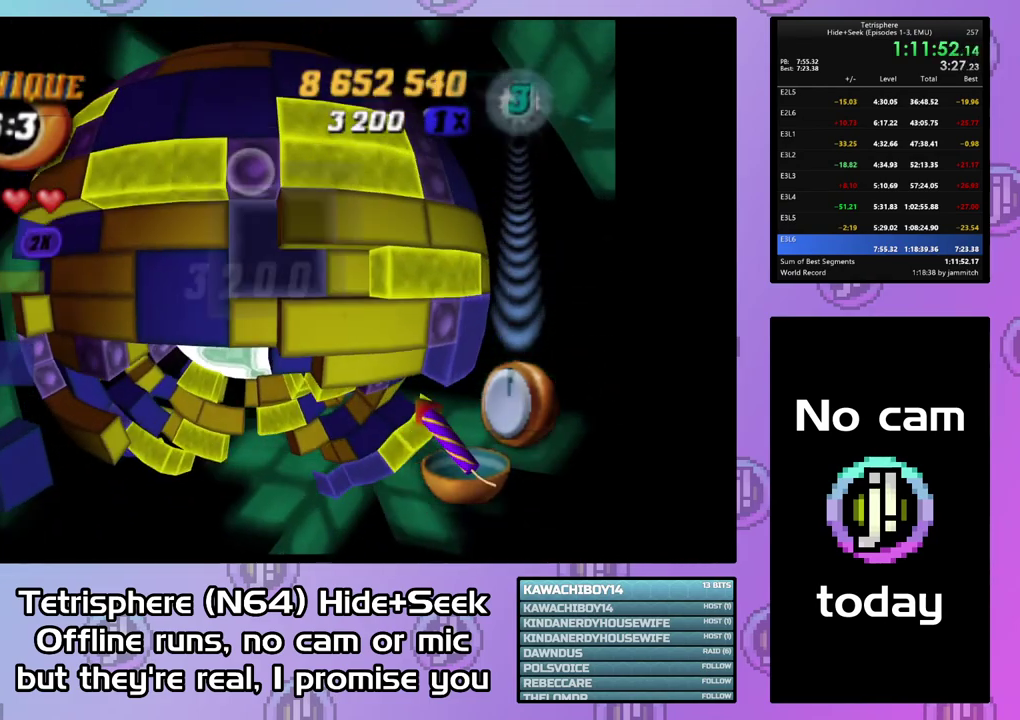
{"buttons": [], "right_stick": "center", "events": [[67, "DPAD_LEFT", "up"], [133, "DPAD_LEFT", "down"], [200, "DPAD_LEFT", "up"], [267, "DPAD_DOWN", "down"], [367, "DPAD_DOWN", "up"], [433, "SQUARE", "up"]]}
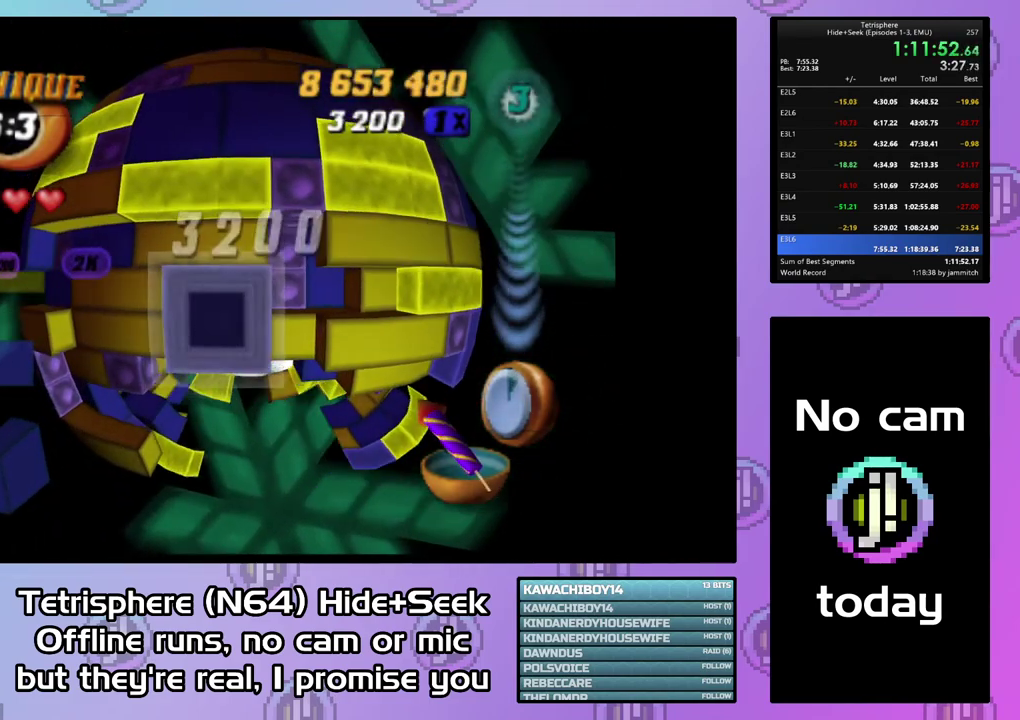
{"buttons": ["DPAD_UP"], "right_stick": "center", "events": [[33, "CIRCLE", "down"], [133, "CIRCLE", "up"], [133, "DPAD_UP", "down"], [200, "DPAD_UP", "up"], [267, "DPAD_UP", "down"], [367, "DPAD_UP", "up"], [433, "DPAD_UP", "down"]]}
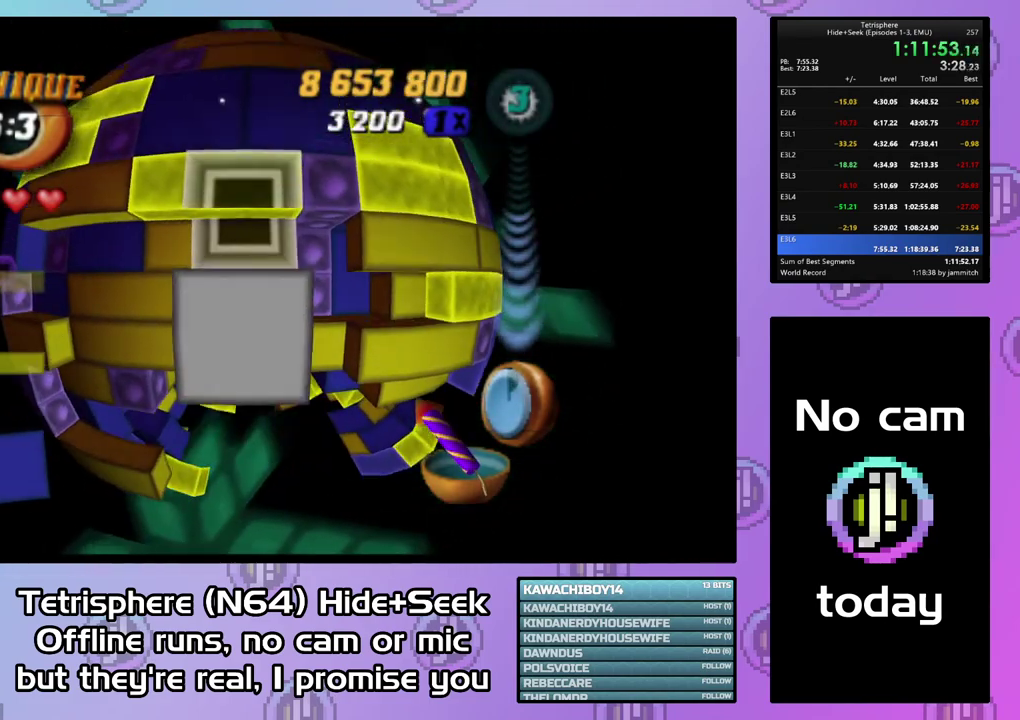
{"buttons": ["DPAD_DOWN"], "right_stick": "center", "events": [[33, "DPAD_UP", "up"], [100, "DPAD_UP", "down"], [167, "DPAD_UP", "up"], [233, "DPAD_RIGHT", "down"], [333, "DPAD_RIGHT", "up"], [367, "CIRCLE", "down"], [500, "CIRCLE", "up"], [500, "DPAD_DOWN", "down"]]}